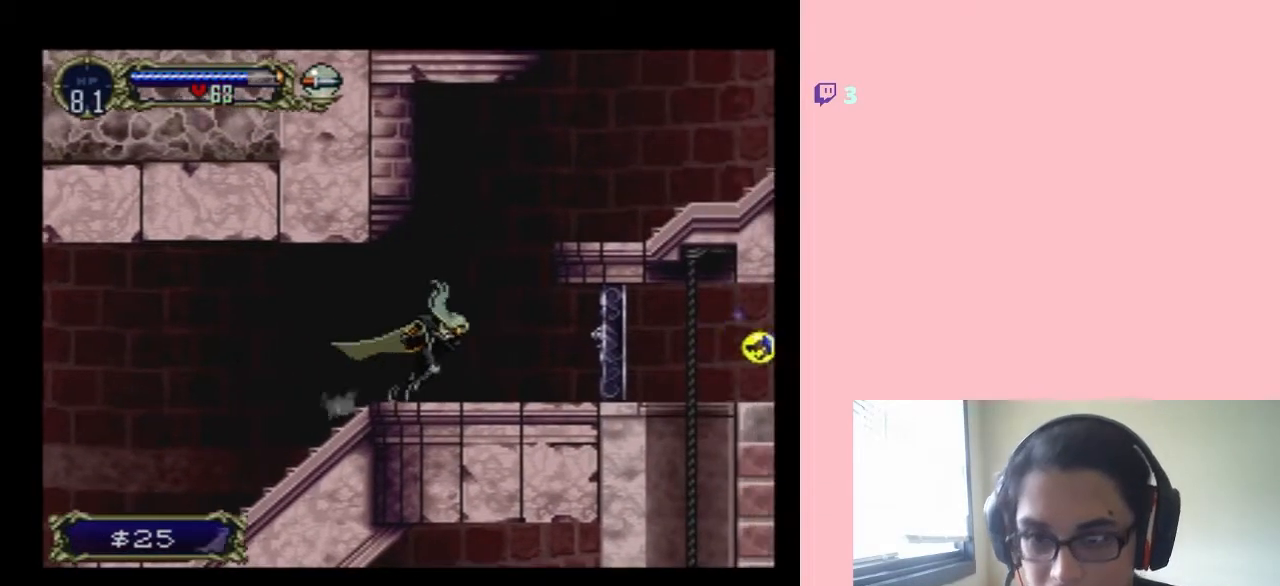
Gameplay with a controller (Nintendo layout); each line is a JSON object with the inputs held at the frame after it. "events" lists button and stick changes between this image and that frame as [ms after this image, input, new state], when the widget could be followed in between. Not read: L3 R3.
{"buttons": ["B"], "left_stick": "center", "right_stick": "center", "events": [[83, "B", "down"], [433, "DPAD_RIGHT", "up"]]}
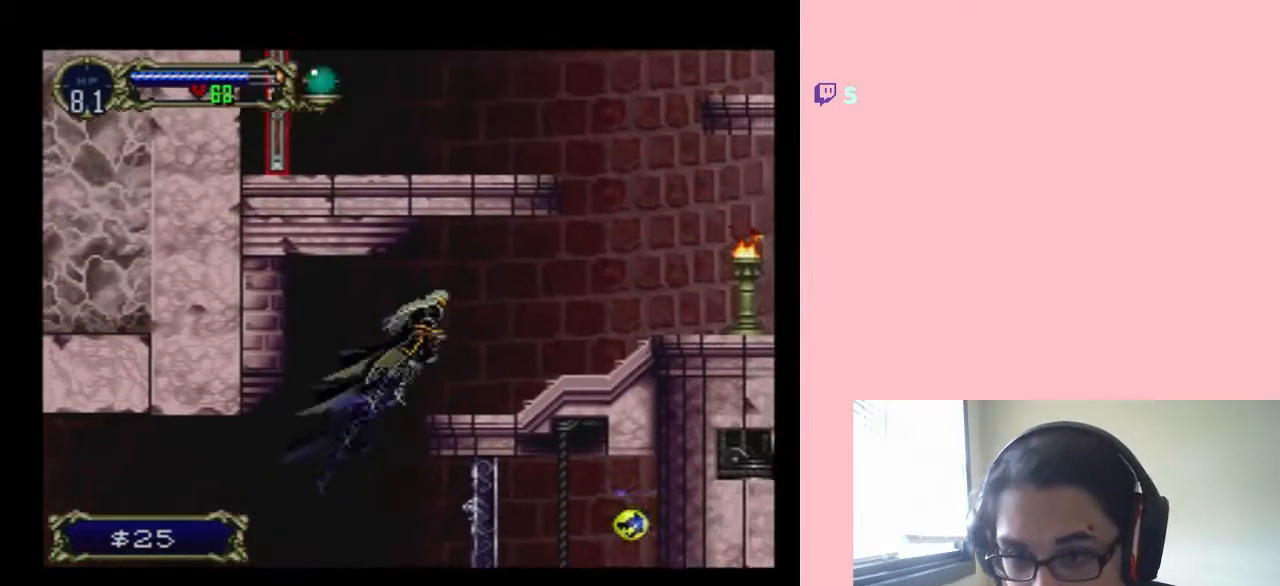
{"buttons": [], "left_stick": "center", "right_stick": "center", "events": [[33, "B", "up"]]}
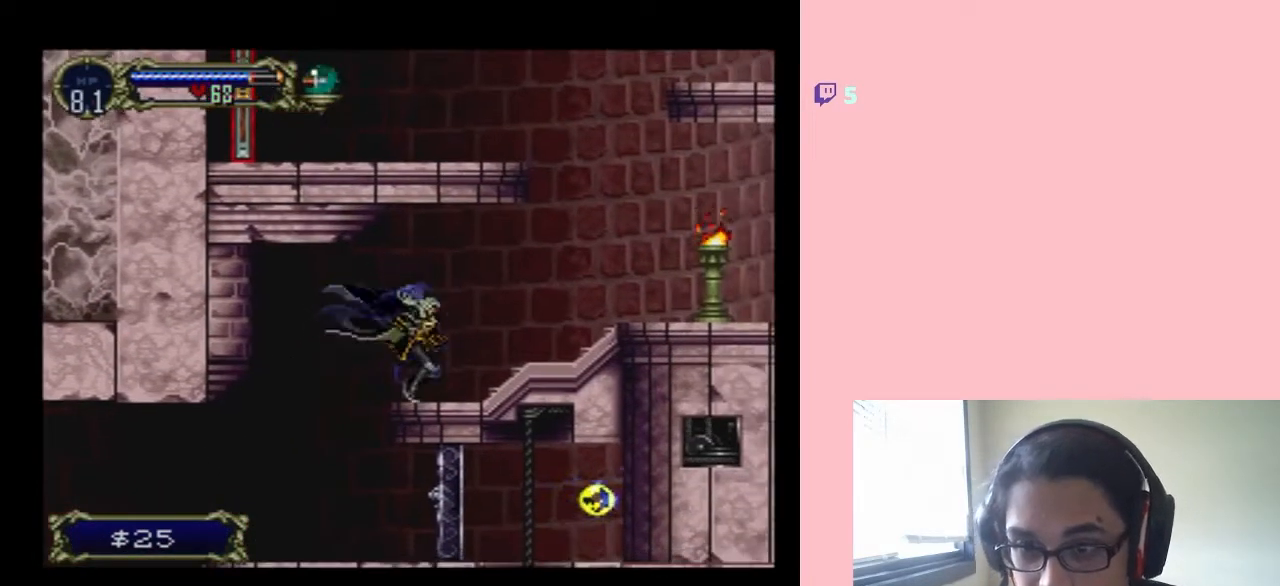
{"buttons": ["DPAD_LEFT"], "left_stick": "center", "right_stick": "center", "events": [[400, "DPAD_LEFT", "down"]]}
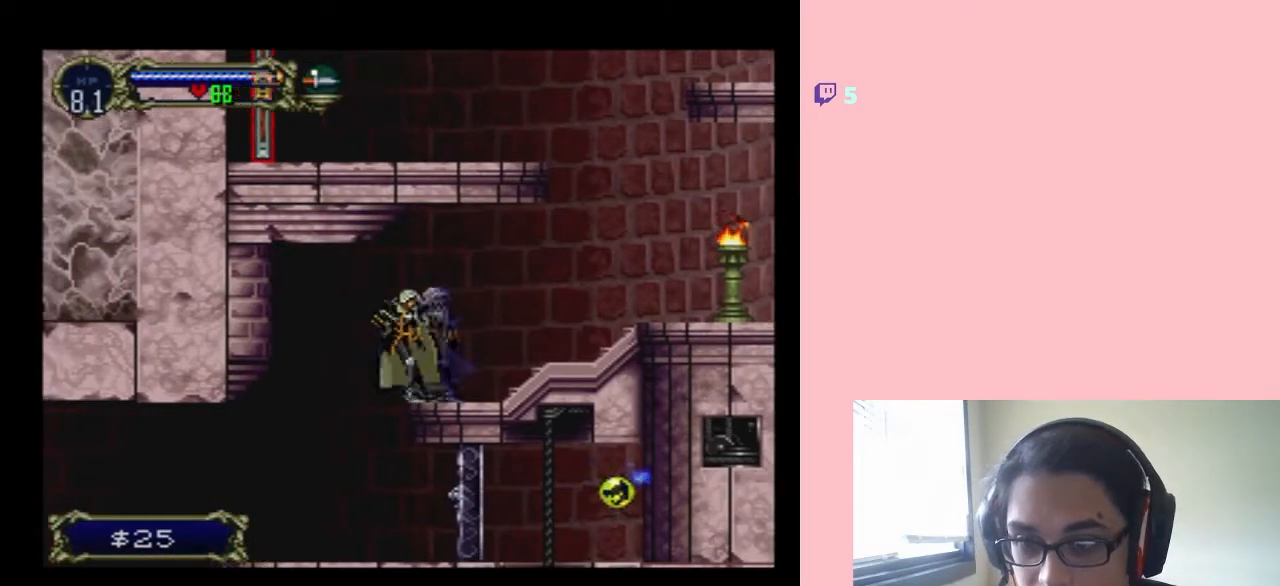
{"buttons": ["DPAD_RIGHT"], "left_stick": "center", "right_stick": "center", "events": [[217, "DPAD_LEFT", "up"], [217, "DPAD_RIGHT", "down"]]}
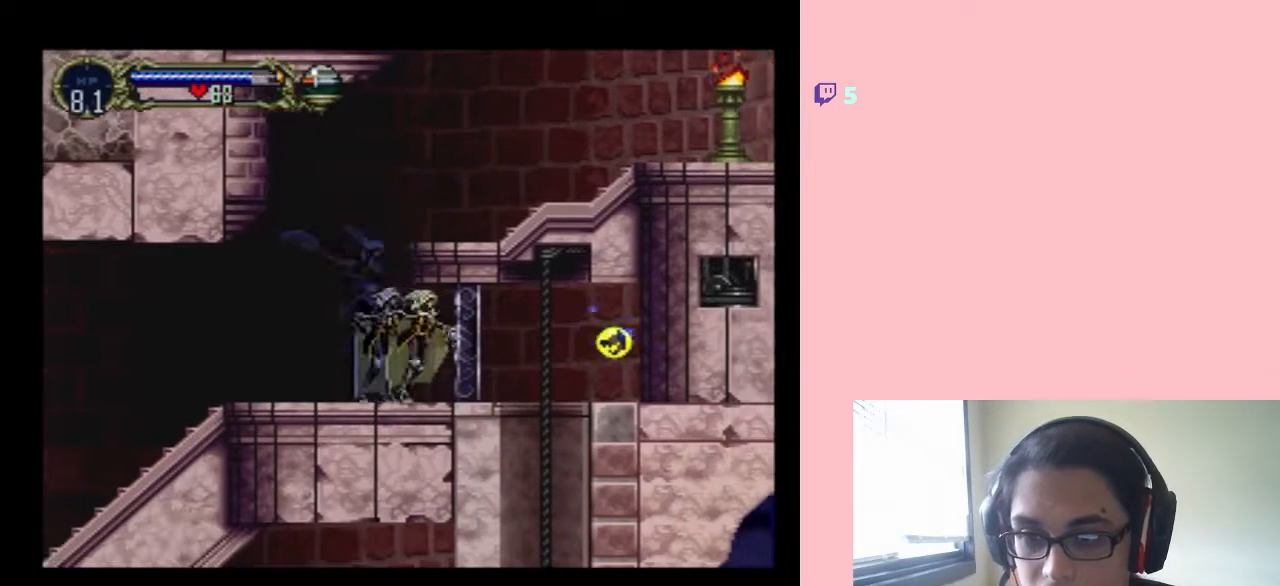
{"buttons": ["Y"], "left_stick": "center", "right_stick": "center", "events": [[100, "DPAD_RIGHT", "up"], [217, "DPAD_RIGHT", "down"], [217, "DPAD_UP", "down"], [267, "DPAD_UP", "up"], [417, "Y", "down"], [500, "DPAD_RIGHT", "up"]]}
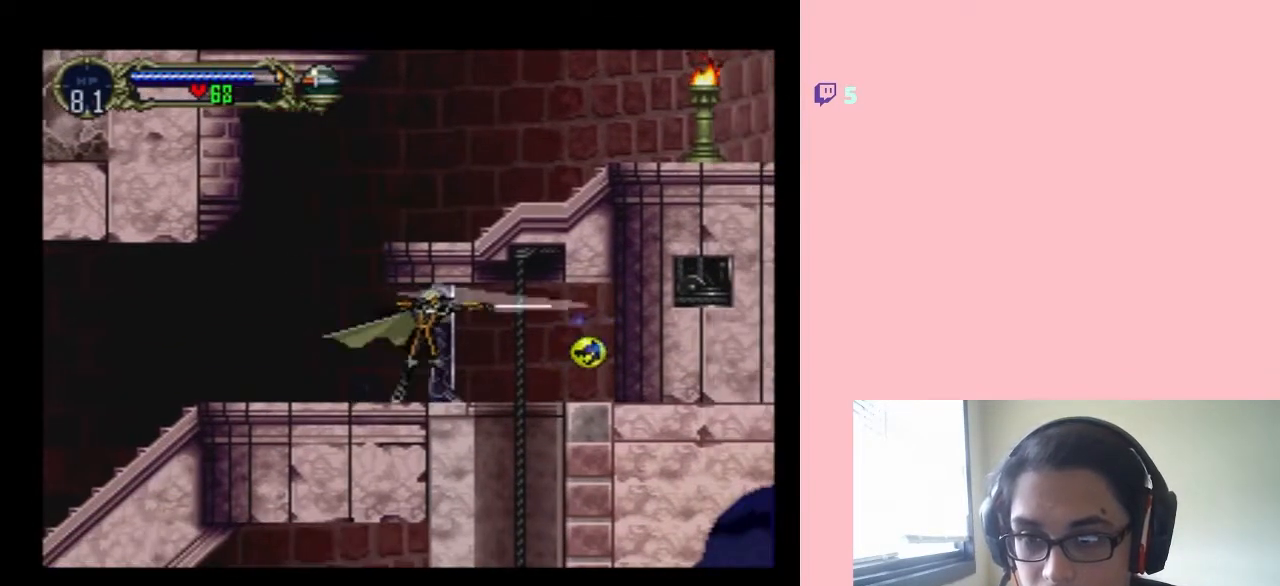
{"buttons": ["DPAD_LEFT"], "left_stick": "center", "right_stick": "center", "events": [[267, "Y", "up"], [283, "DPAD_LEFT", "down"]]}
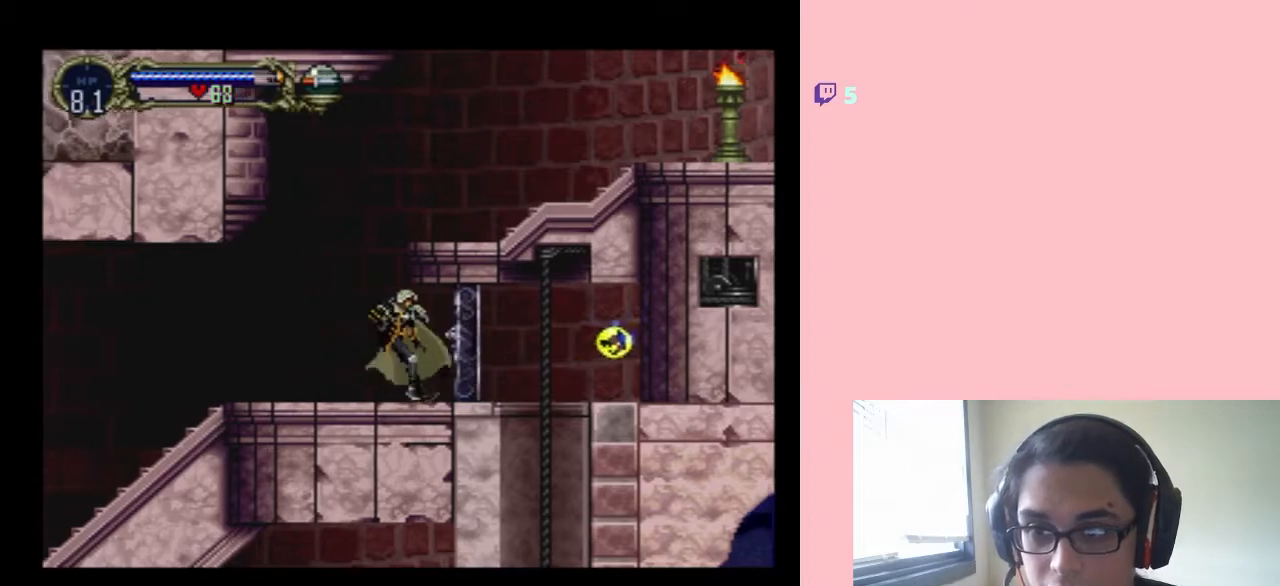
{"buttons": ["B", "DPAD_RIGHT"], "left_stick": "center", "right_stick": "center", "events": [[233, "B", "down"], [267, "DPAD_LEFT", "up"], [450, "DPAD_RIGHT", "down"]]}
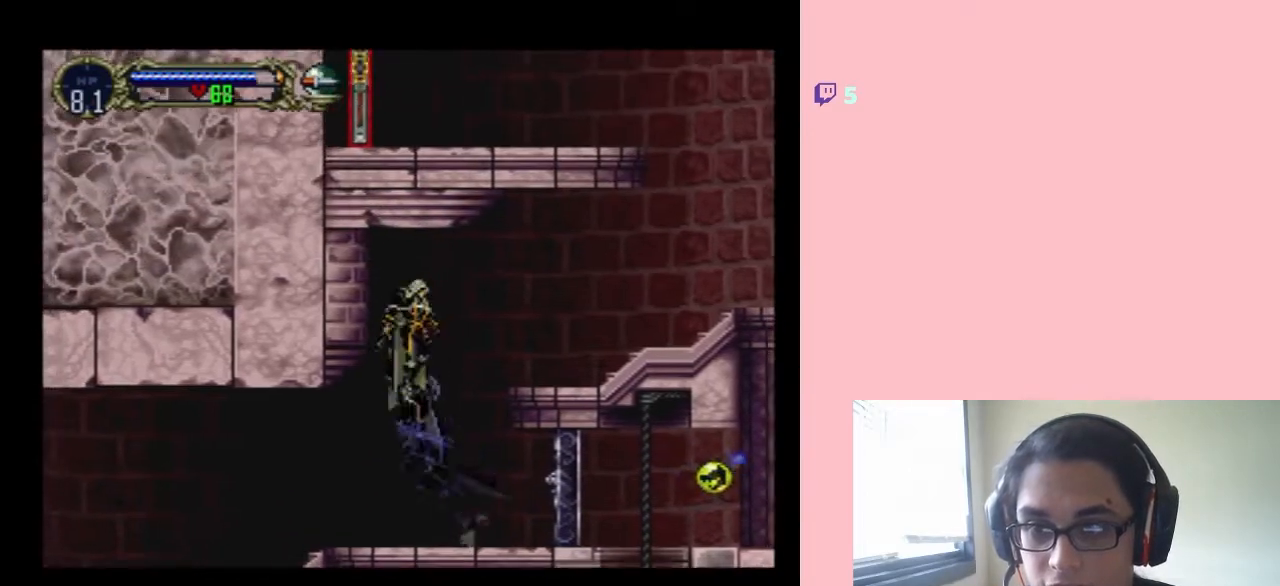
{"buttons": ["DPAD_RIGHT"], "left_stick": "center", "right_stick": "center", "events": [[433, "B", "up"]]}
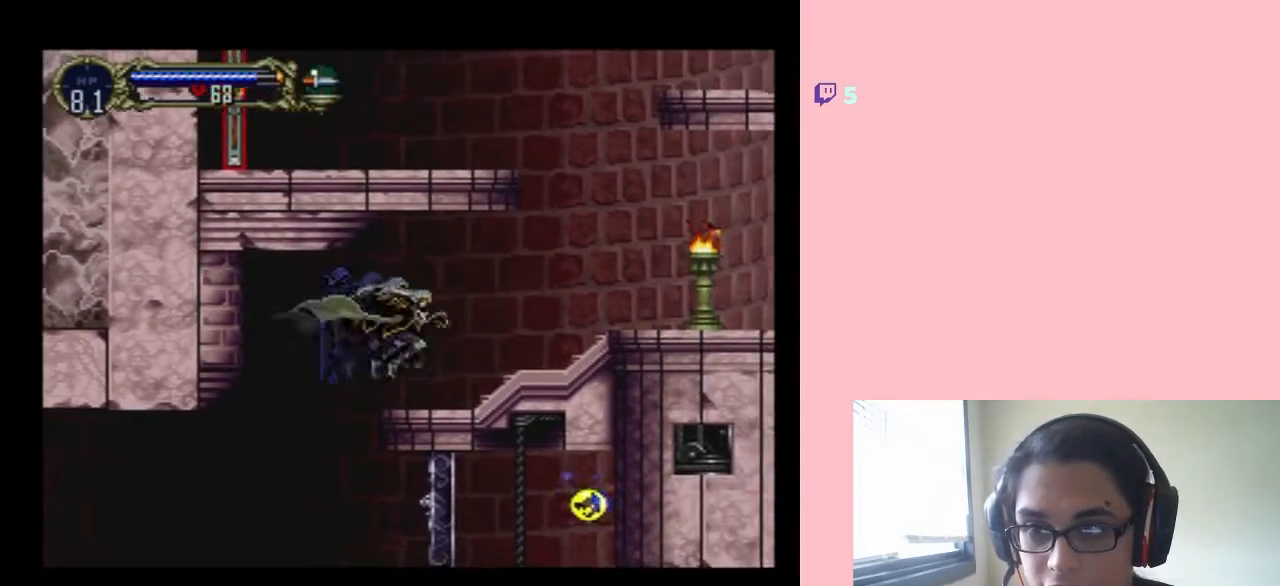
{"buttons": ["DPAD_RIGHT"], "left_stick": "center", "right_stick": "center", "events": [[67, "B", "down"], [317, "B", "up"]]}
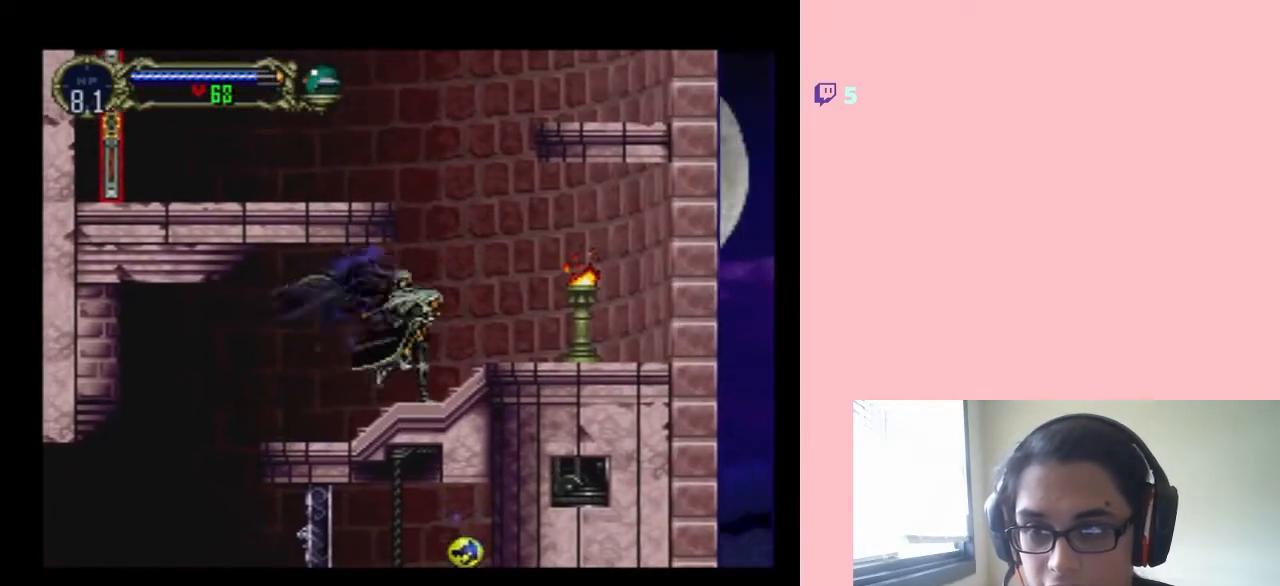
{"buttons": ["DPAD_RIGHT"], "left_stick": "center", "right_stick": "center", "events": [[317, "Y", "down"], [500, "Y", "up"]]}
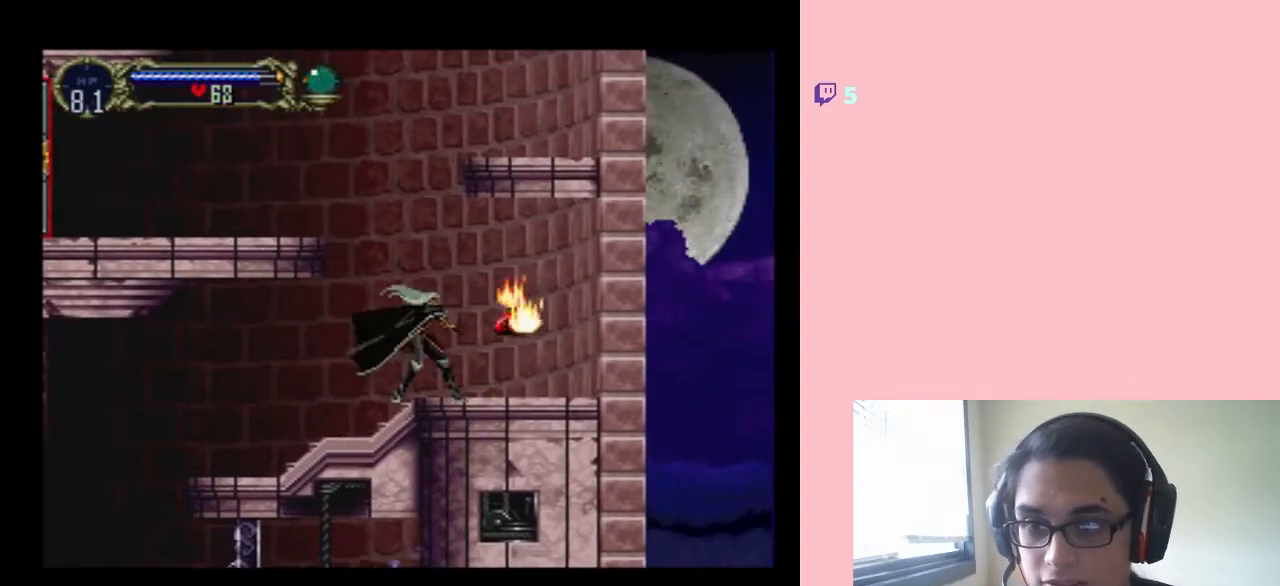
{"buttons": ["DPAD_RIGHT"], "left_stick": "center", "right_stick": "center", "events": []}
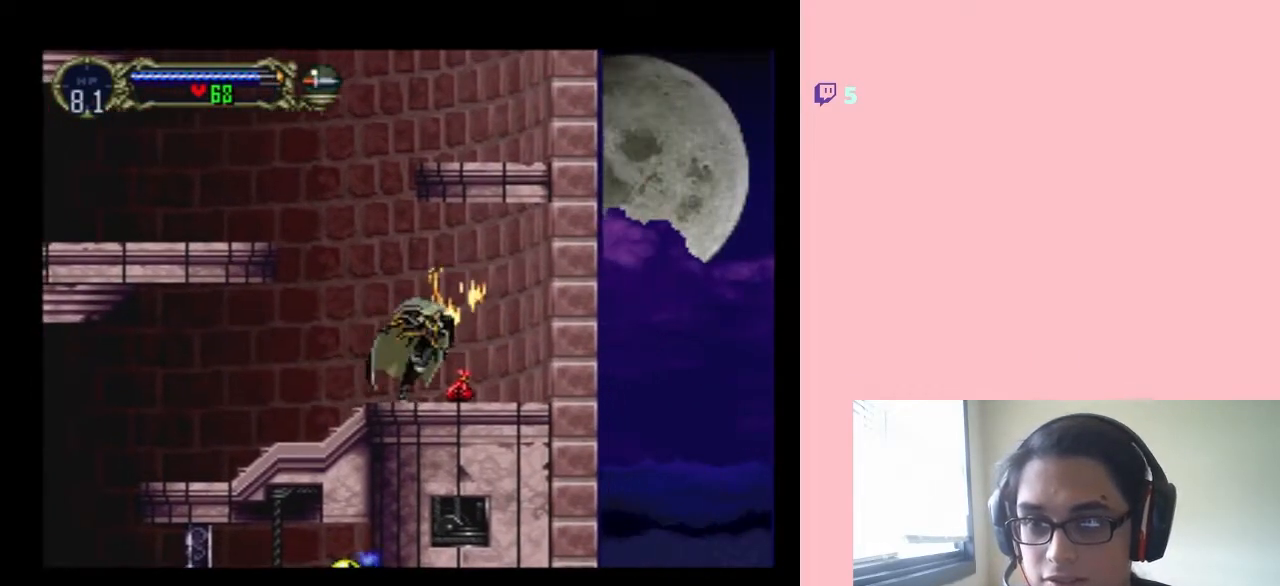
{"buttons": ["B", "DPAD_LEFT"], "left_stick": "center", "right_stick": "center", "events": [[133, "DPAD_LEFT", "down"], [133, "DPAD_RIGHT", "up"], [250, "B", "down"]]}
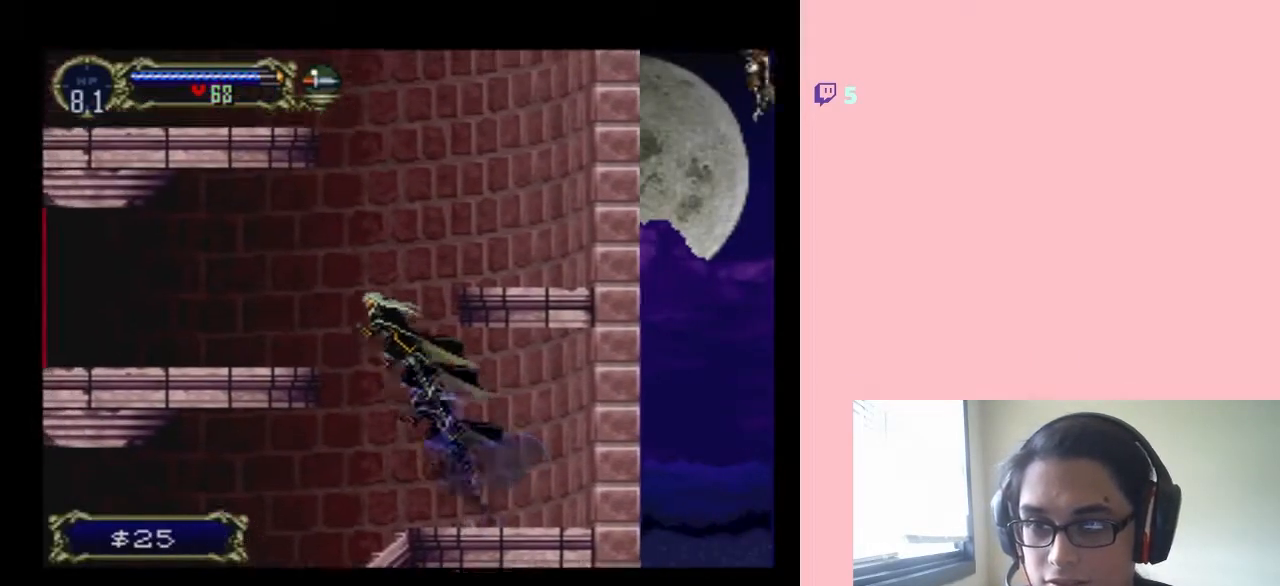
{"buttons": ["DPAD_LEFT"], "left_stick": "center", "right_stick": "center", "events": [[317, "B", "up"]]}
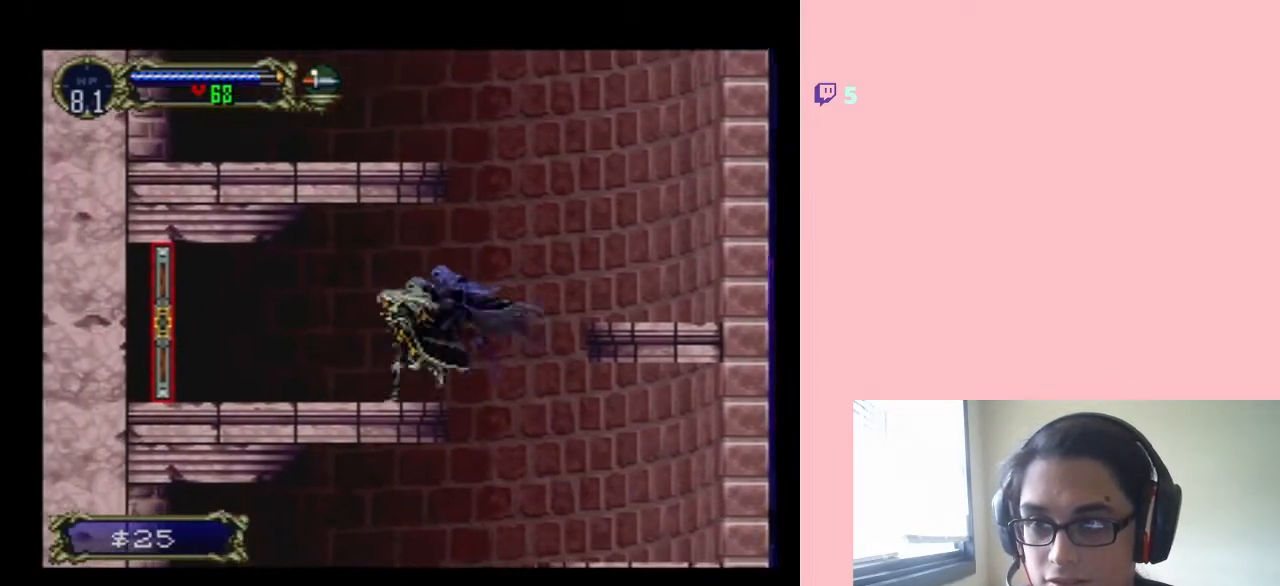
{"buttons": ["B", "DPAD_RIGHT"], "left_stick": "center", "right_stick": "center", "events": [[33, "DPAD_LEFT", "up"], [67, "DPAD_RIGHT", "down"], [217, "B", "down"]]}
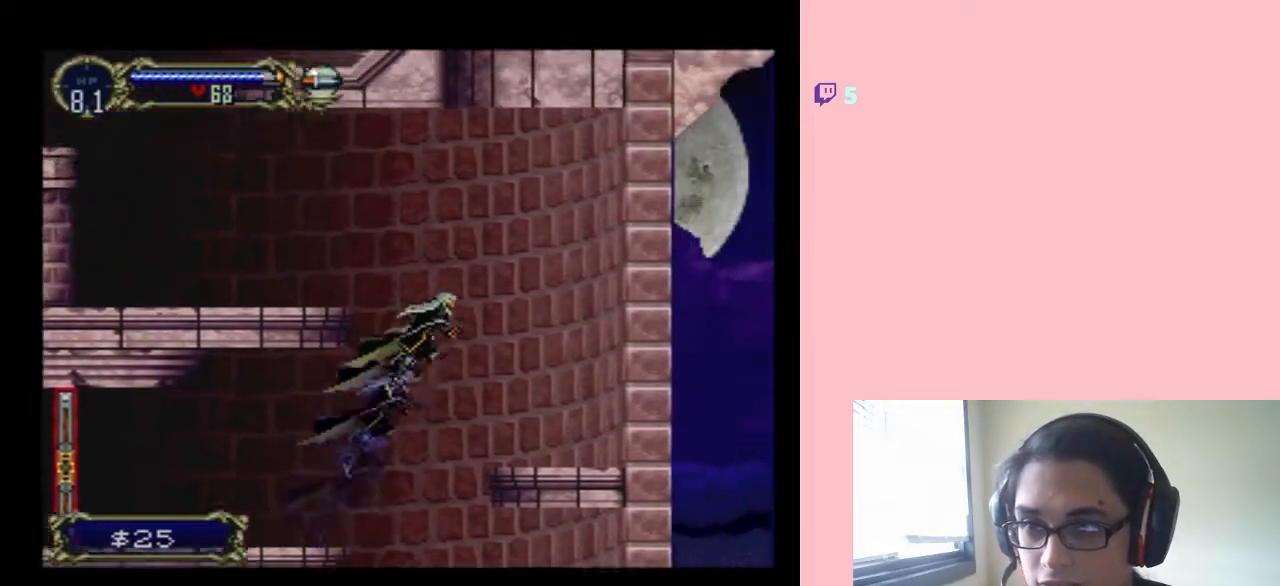
{"buttons": [], "left_stick": "center", "right_stick": "center", "events": [[417, "B", "up"], [467, "DPAD_RIGHT", "up"]]}
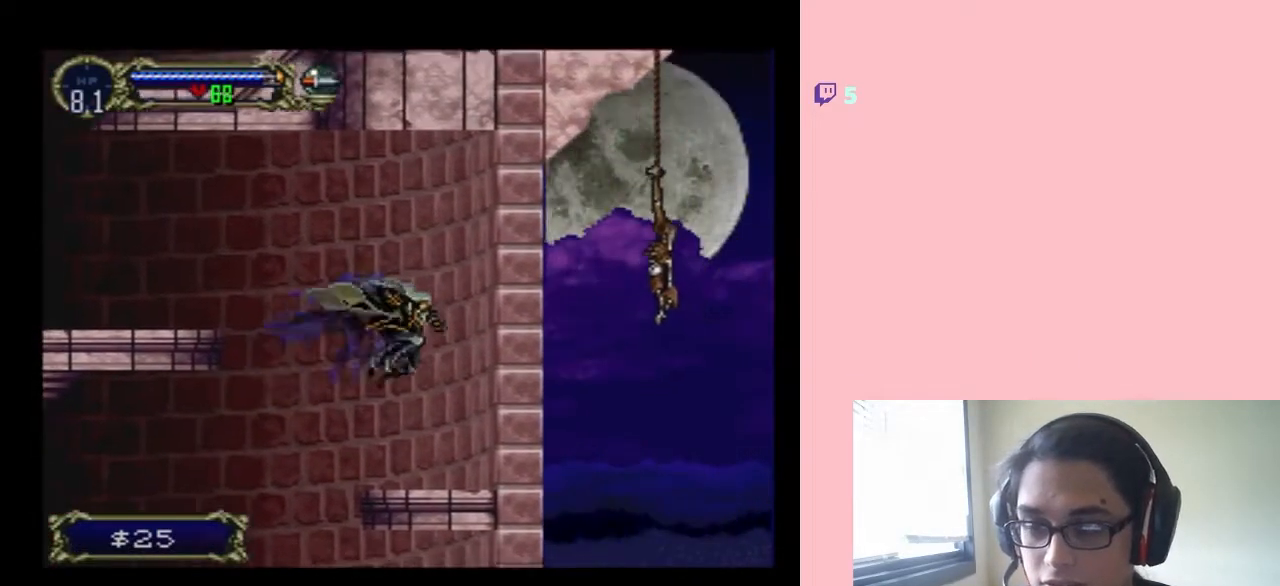
{"buttons": ["B", "DPAD_LEFT"], "left_stick": "center", "right_stick": "center", "events": [[67, "DPAD_LEFT", "down"], [283, "B", "down"]]}
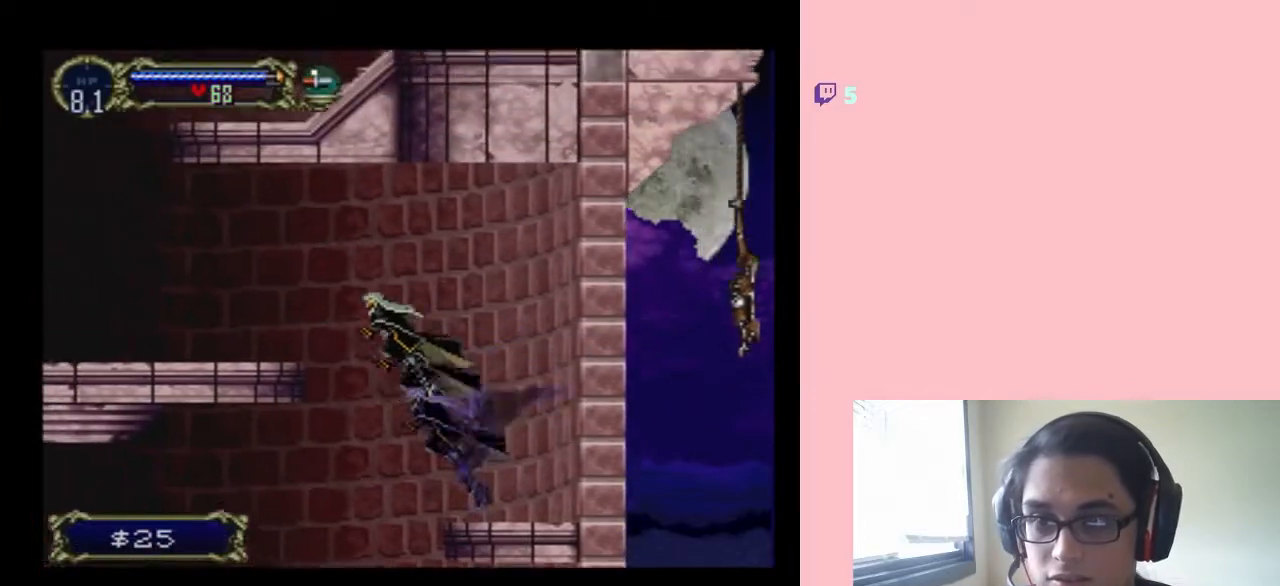
{"buttons": ["B", "DPAD_LEFT"], "left_stick": "center", "right_stick": "center", "events": []}
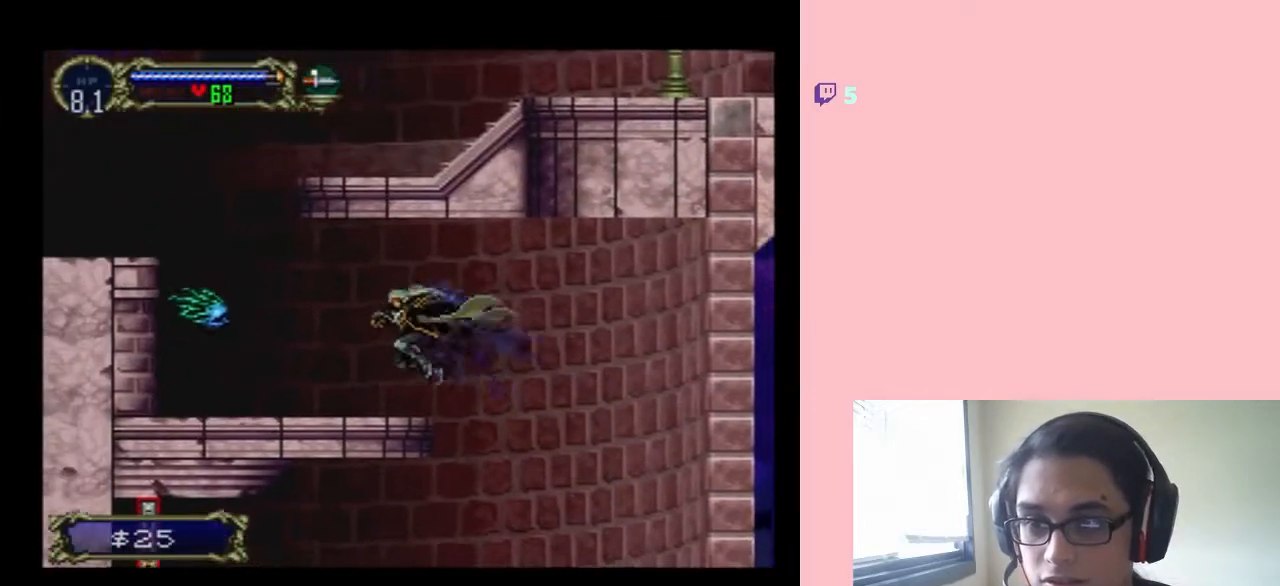
{"buttons": ["Y"], "left_stick": "center", "right_stick": "center", "events": [[133, "B", "up"], [167, "DPAD_LEFT", "up"], [367, "Y", "down"]]}
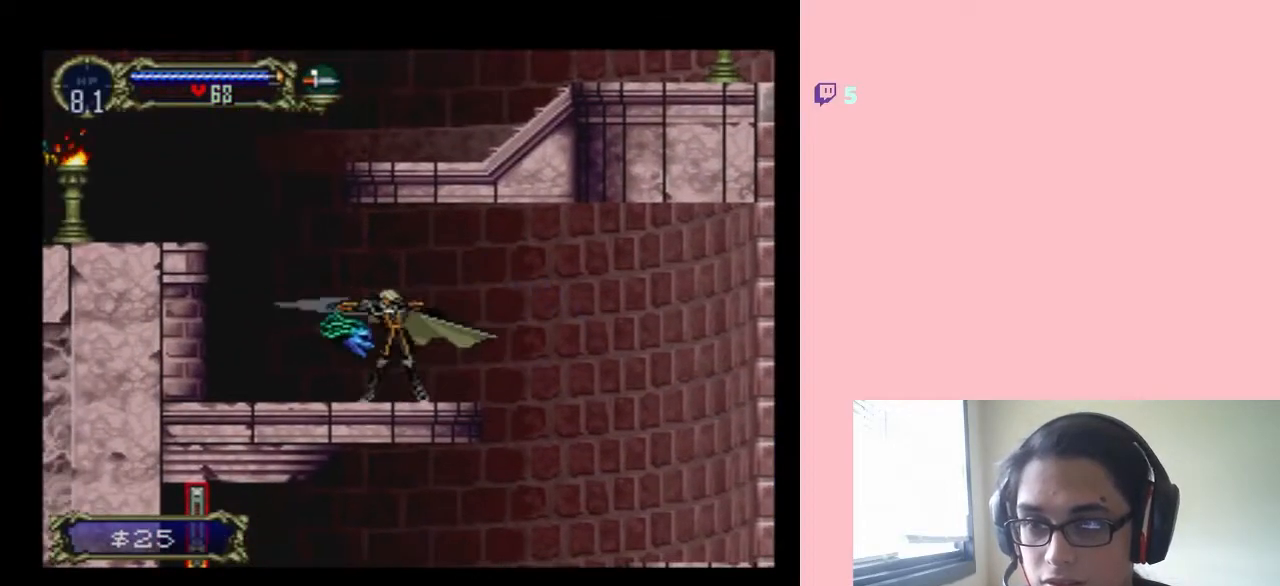
{"buttons": [], "left_stick": "center", "right_stick": "center", "events": [[17, "Y", "up"]]}
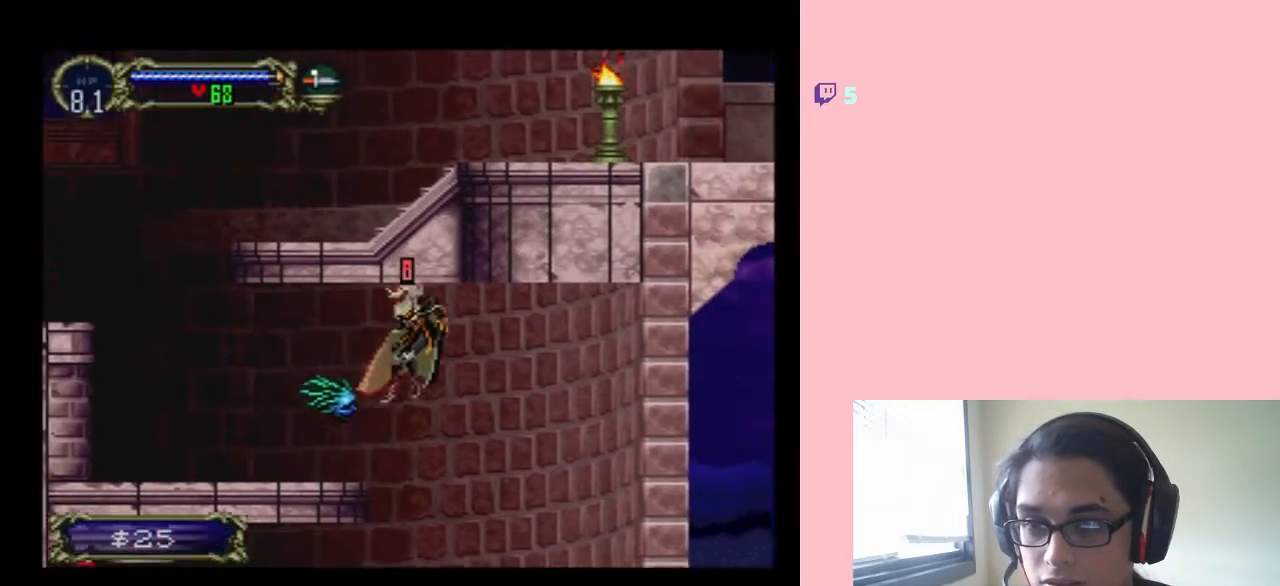
{"buttons": [], "left_stick": "center", "right_stick": "center", "events": [[250, "DPAD_RIGHT", "down"], [483, "DPAD_RIGHT", "up"]]}
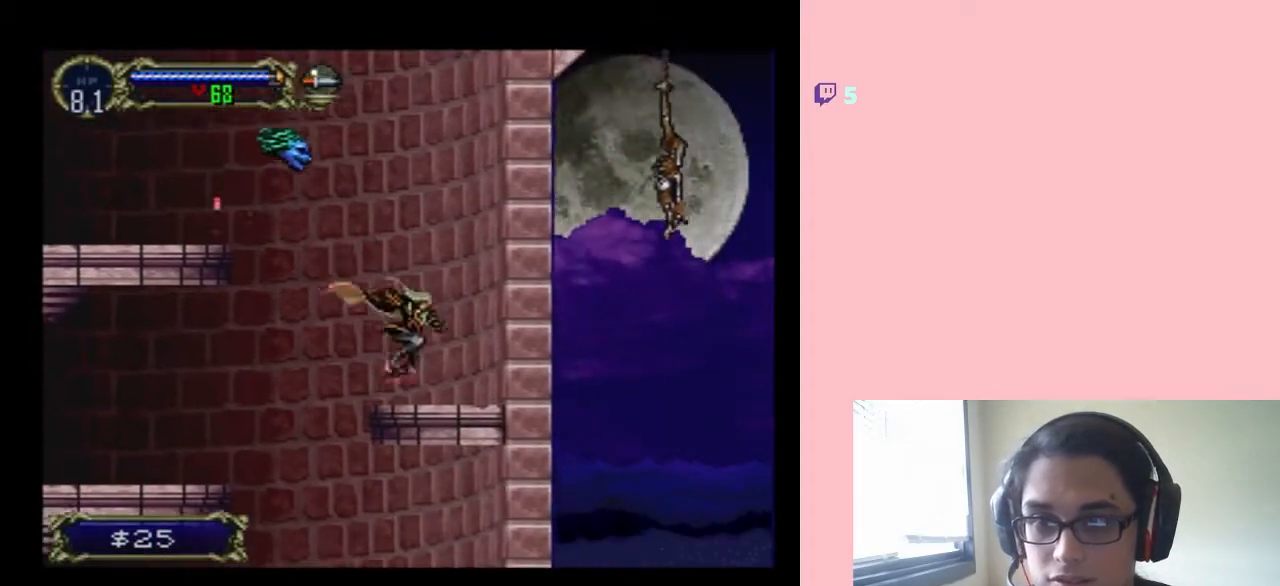
{"buttons": ["Y", "DPAD_UP"], "left_stick": "center", "right_stick": "center", "events": [[283, "DPAD_UP", "down"], [383, "Y", "down"]]}
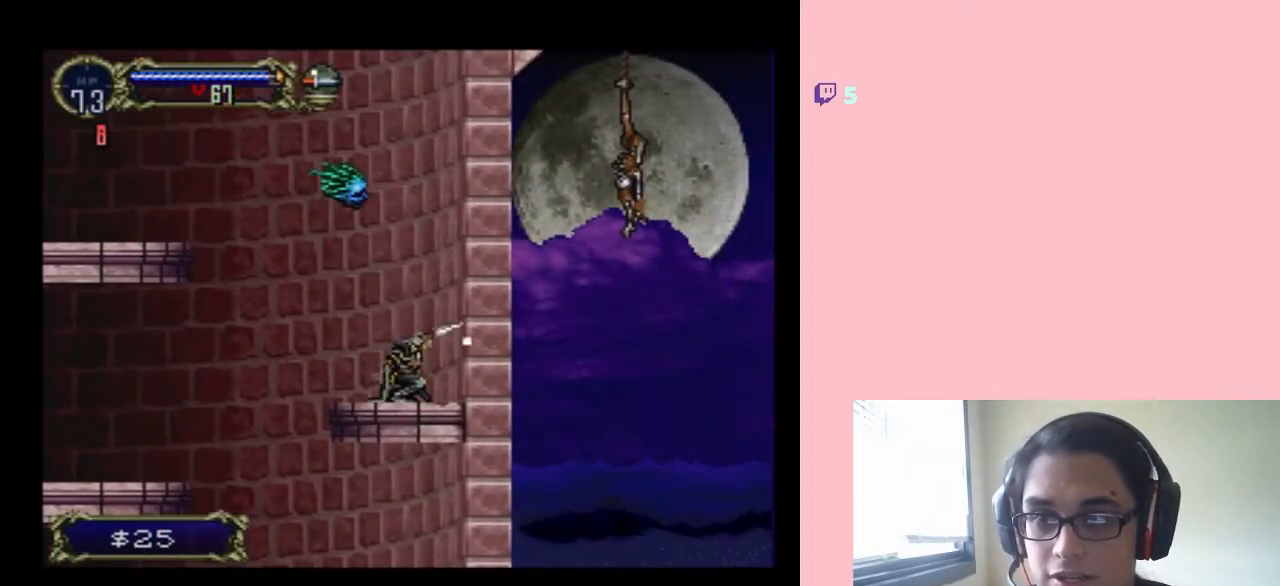
{"buttons": ["DPAD_LEFT"], "left_stick": "center", "right_stick": "center", "events": [[67, "Y", "up"], [367, "DPAD_LEFT", "down"], [417, "DPAD_UP", "up"]]}
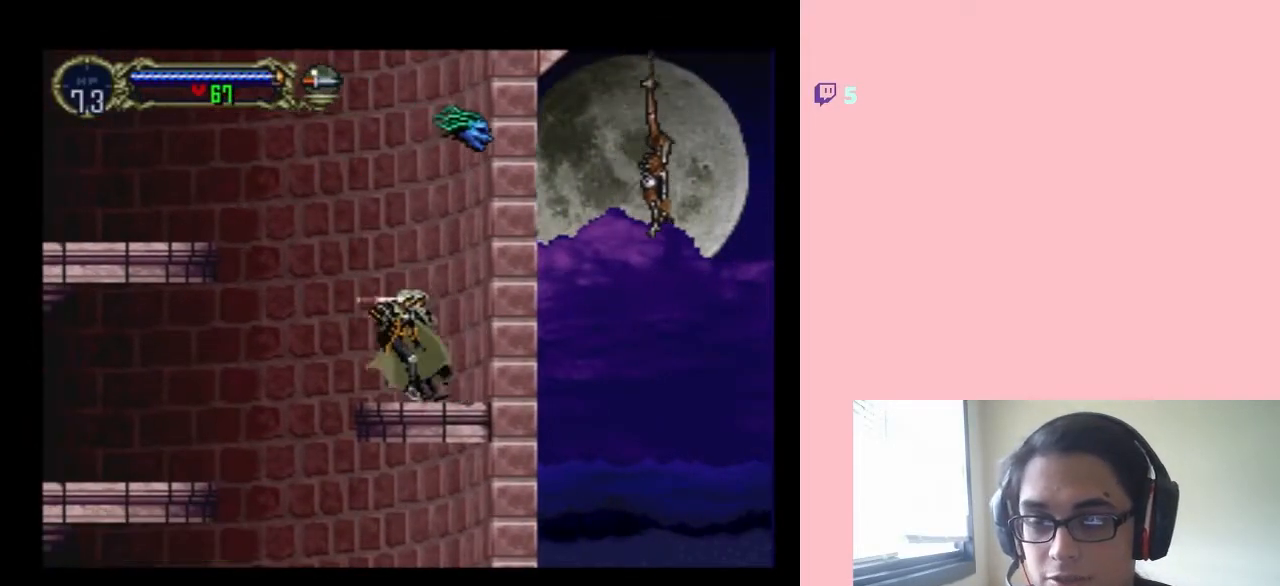
{"buttons": ["B", "DPAD_LEFT"], "left_stick": "center", "right_stick": "center", "events": [[100, "B", "down"]]}
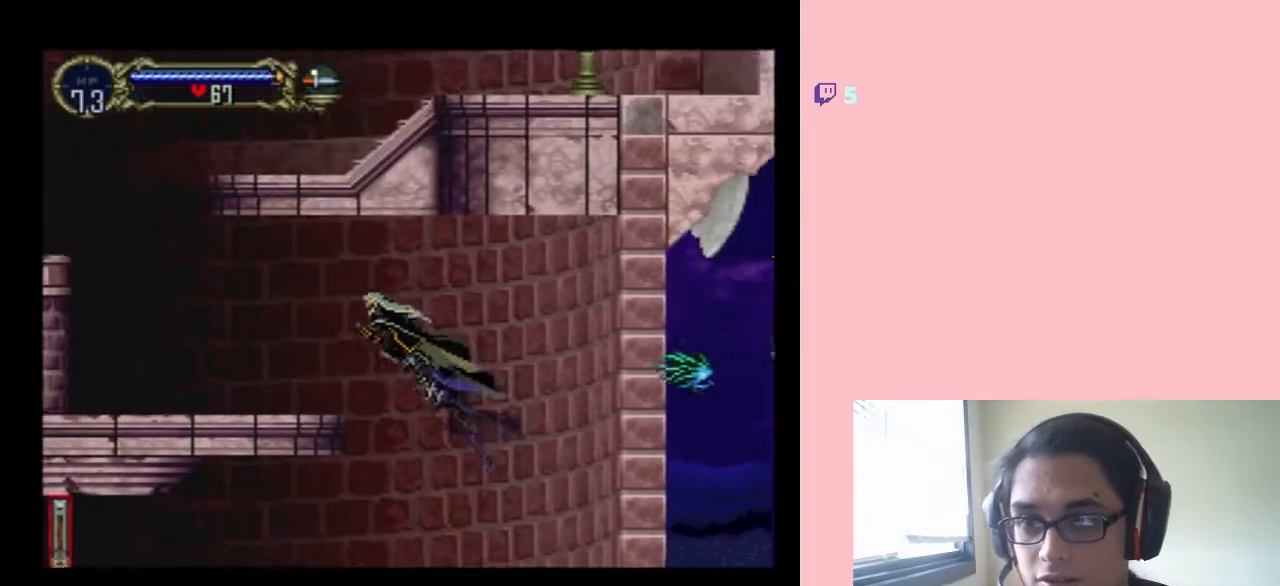
{"buttons": ["DPAD_LEFT"], "left_stick": "center", "right_stick": "center", "events": [[450, "B", "up"]]}
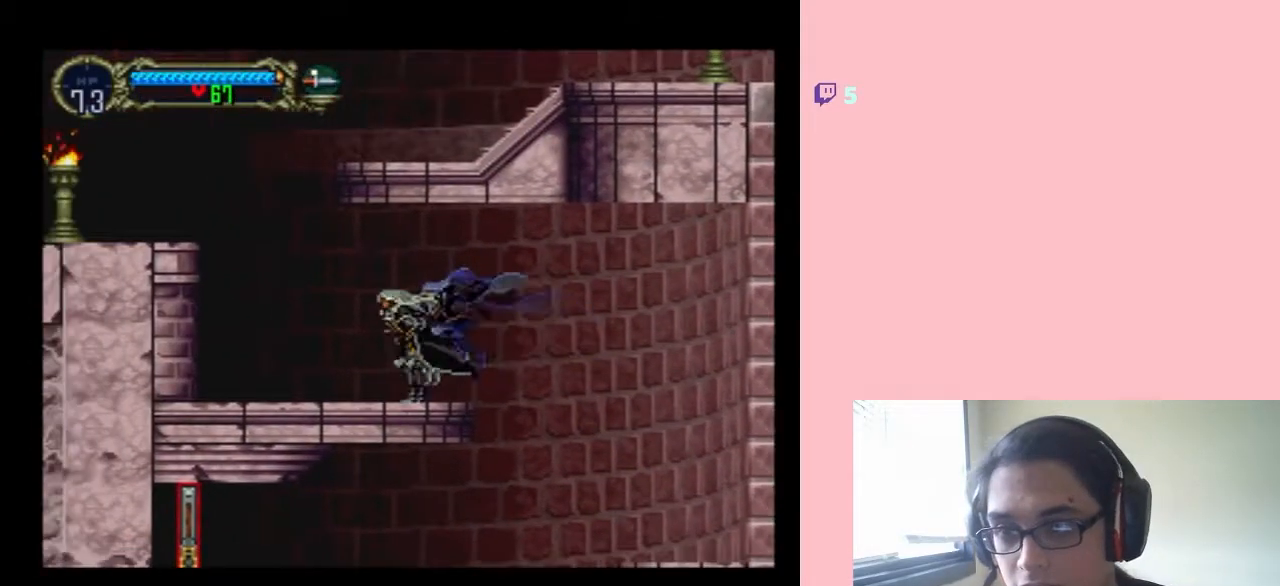
{"buttons": ["B", "DPAD_LEFT"], "left_stick": "center", "right_stick": "center", "events": [[433, "B", "down"]]}
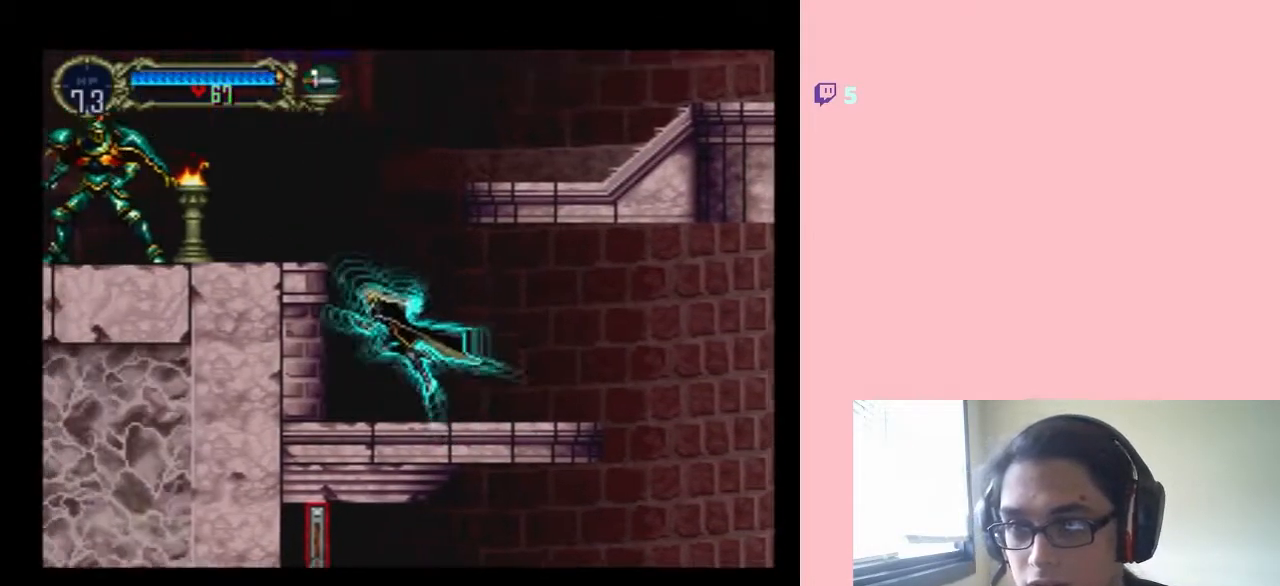
{"buttons": ["Y", "DPAD_LEFT"], "left_stick": "center", "right_stick": "center", "events": [[167, "B", "up"], [417, "Y", "down"]]}
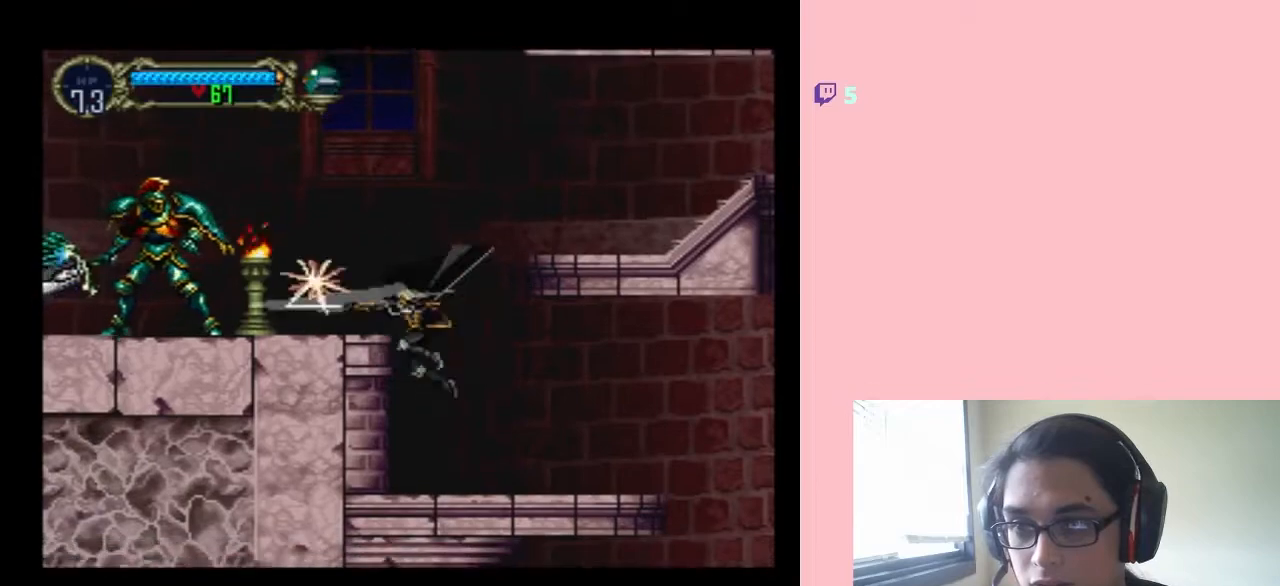
{"buttons": [], "left_stick": "center", "right_stick": "center", "events": [[17, "DPAD_LEFT", "up"], [17, "Y", "up"]]}
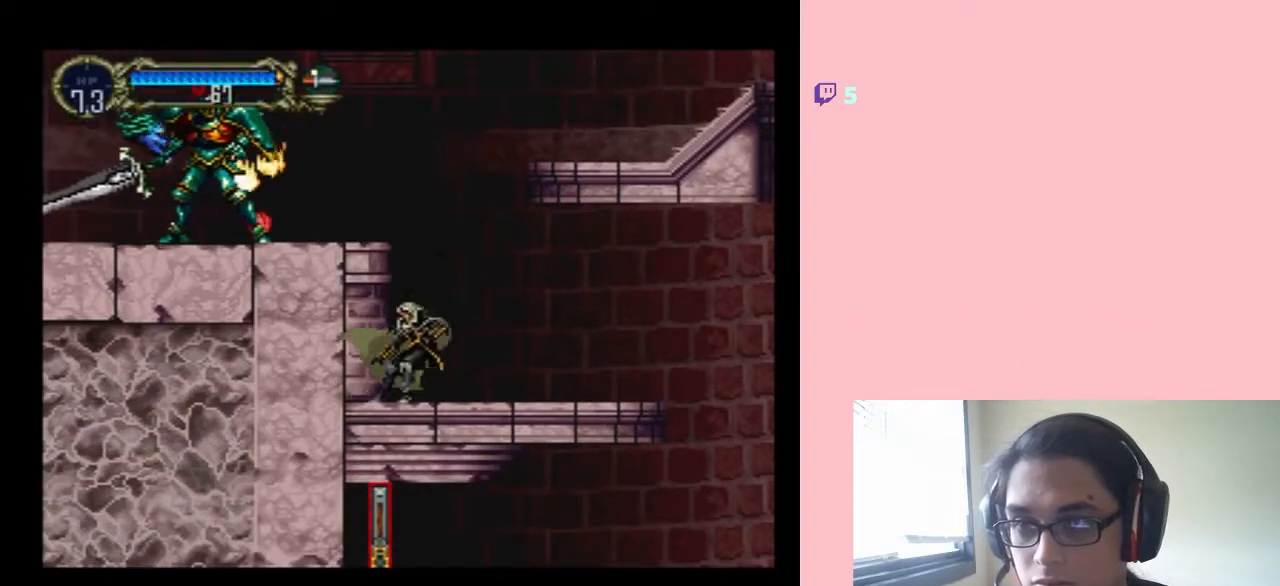
{"buttons": ["DPAD_RIGHT"], "left_stick": "center", "right_stick": "center", "events": [[250, "DPAD_LEFT", "down"], [350, "DPAD_LEFT", "up"], [417, "DPAD_RIGHT", "down"]]}
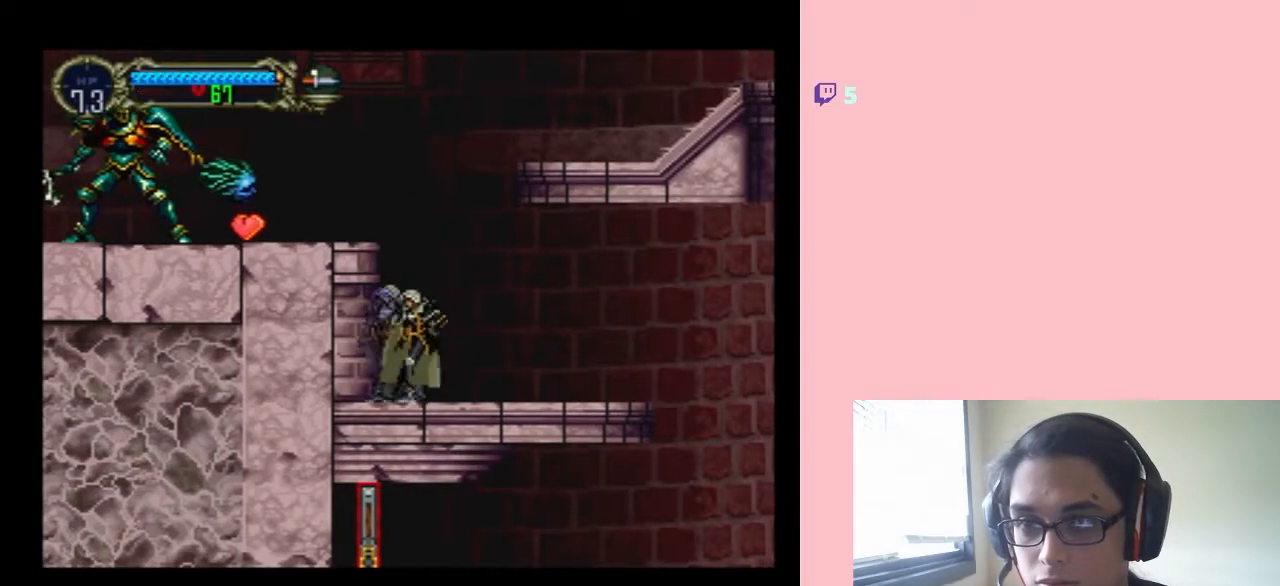
{"buttons": [], "left_stick": "center", "right_stick": "center", "events": [[33, "DPAD_RIGHT", "up"], [100, "DPAD_UP", "down"], [217, "DPAD_UP", "up"], [283, "DPAD_DOWN", "down"], [350, "Y", "down"], [417, "DPAD_DOWN", "up"], [500, "Y", "up"]]}